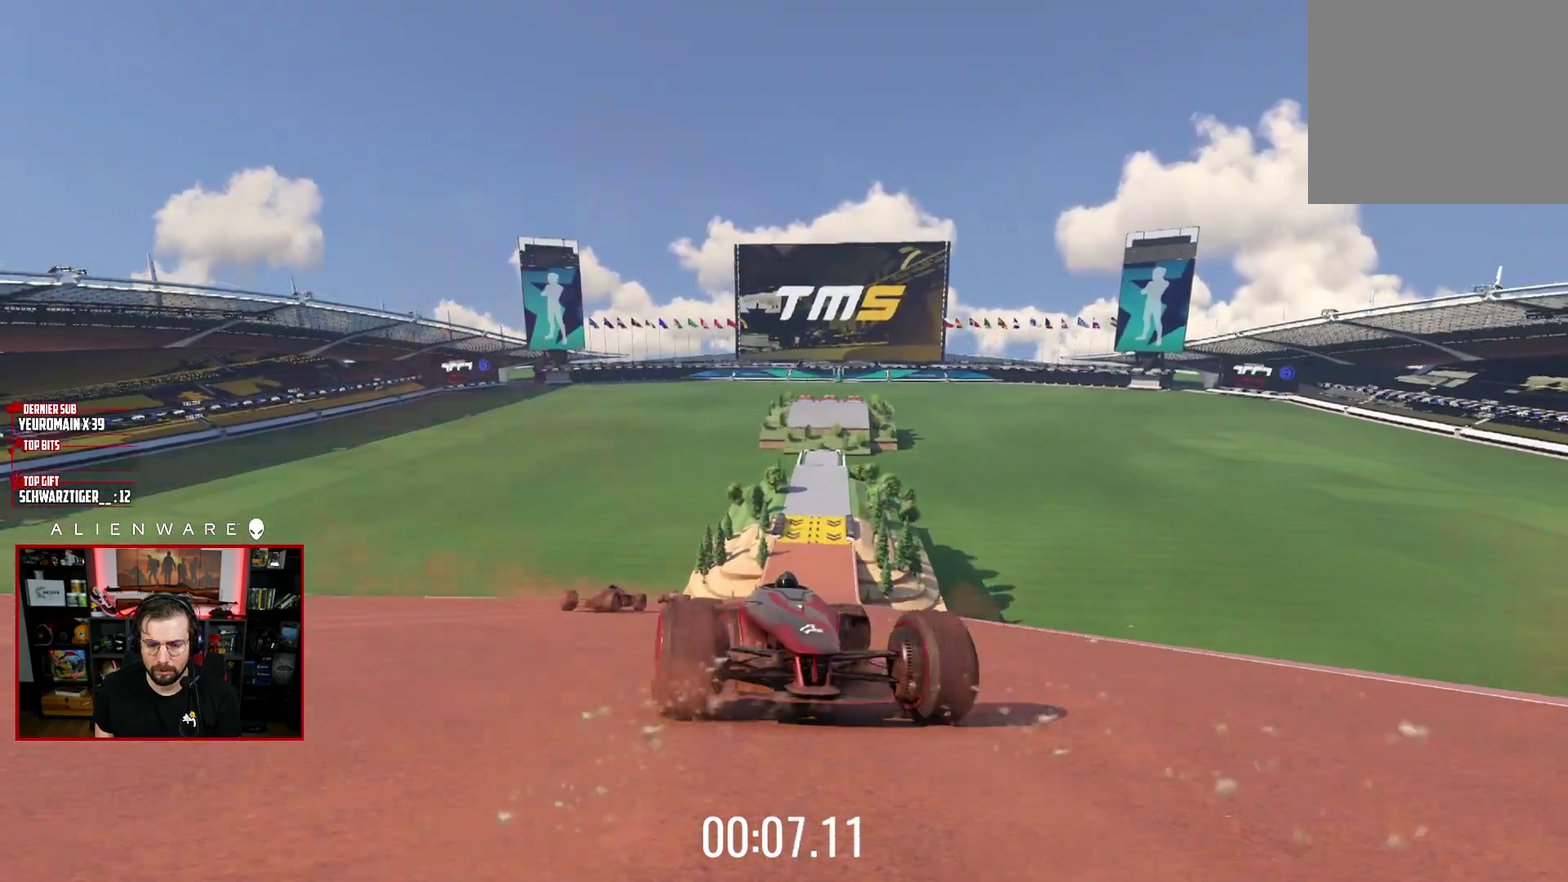
Gameplay with a controller (Xbox layout); each line is a JSON object with the inputs held at the frame after it. "events" lists button and stick changes between this image and that frame as [ms after this image, input, new state], when the widget could be followed in between. Not read: L1 R1.
{"buttons": ["A"], "left_stick": "left", "right_stick": "center"}
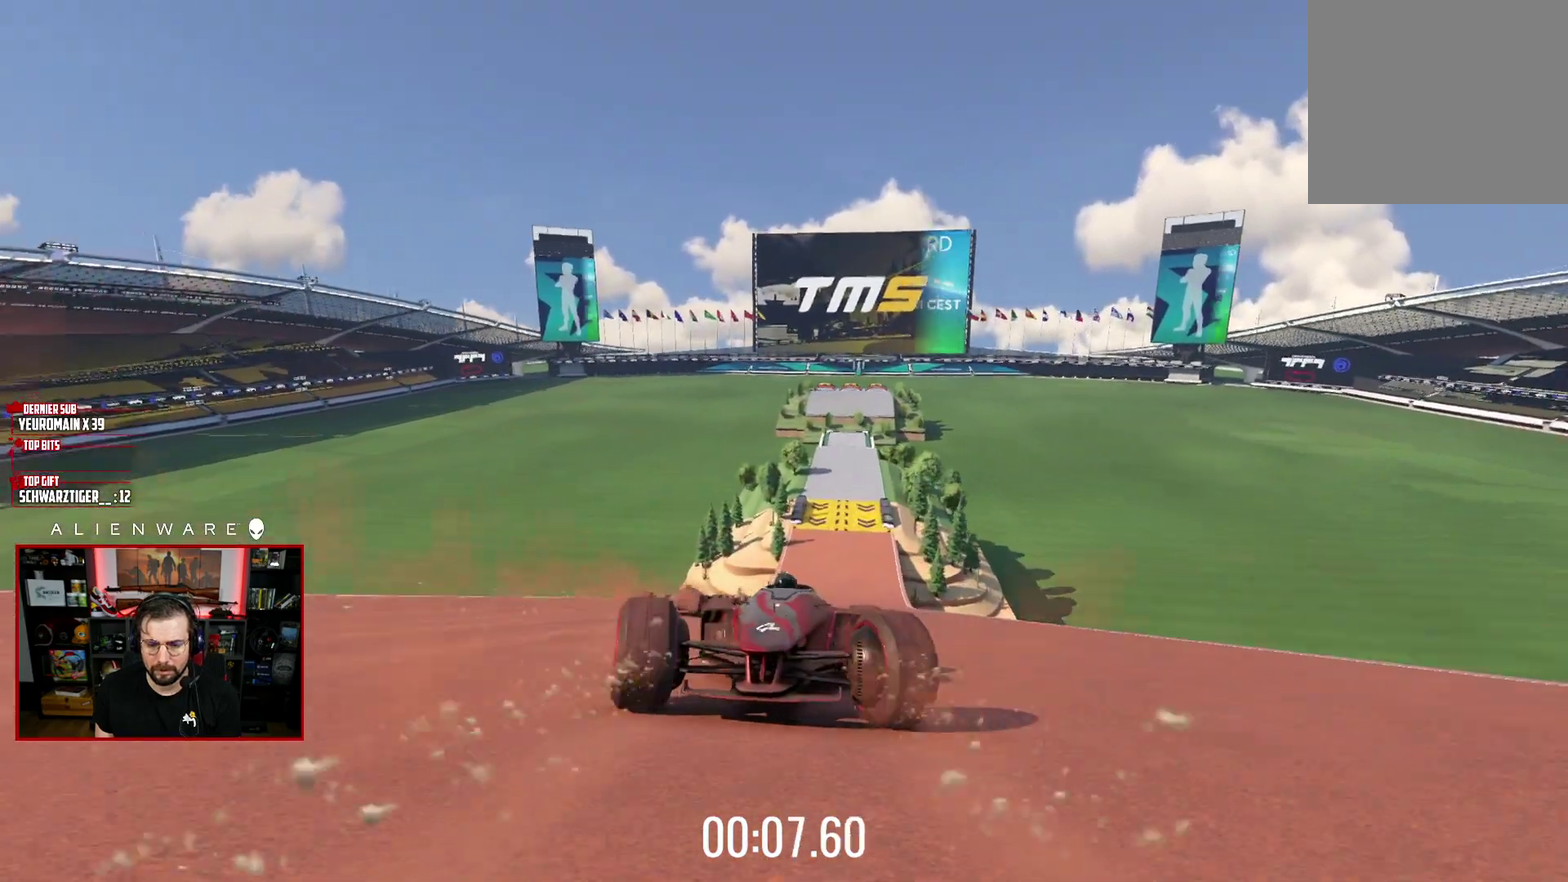
{"buttons": ["A"], "left_stick": "left", "right_stick": "center", "events": [[100, "left_stick", "right"], [150, "left_stick", "up-right"], [367, "left_stick", "up-left"], [433, "left_stick", "left"]]}
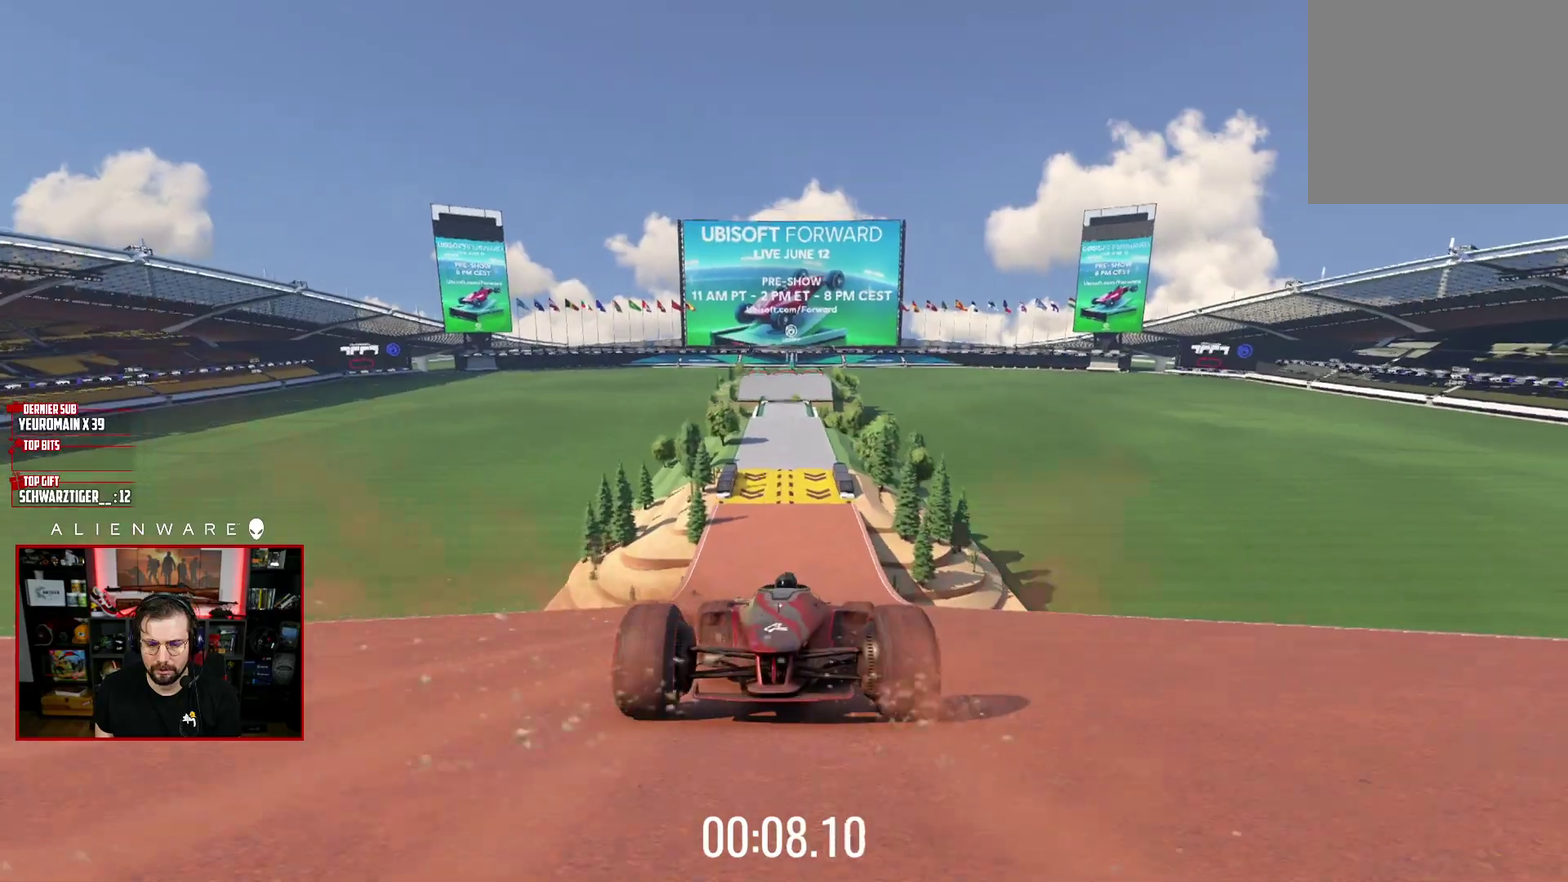
{"buttons": ["A"], "left_stick": "up-right", "right_stick": "center", "events": [[100, "left_stick", "up-right"], [233, "left_stick", "left"], [350, "left_stick", "right"], [450, "left_stick", "up-right"]]}
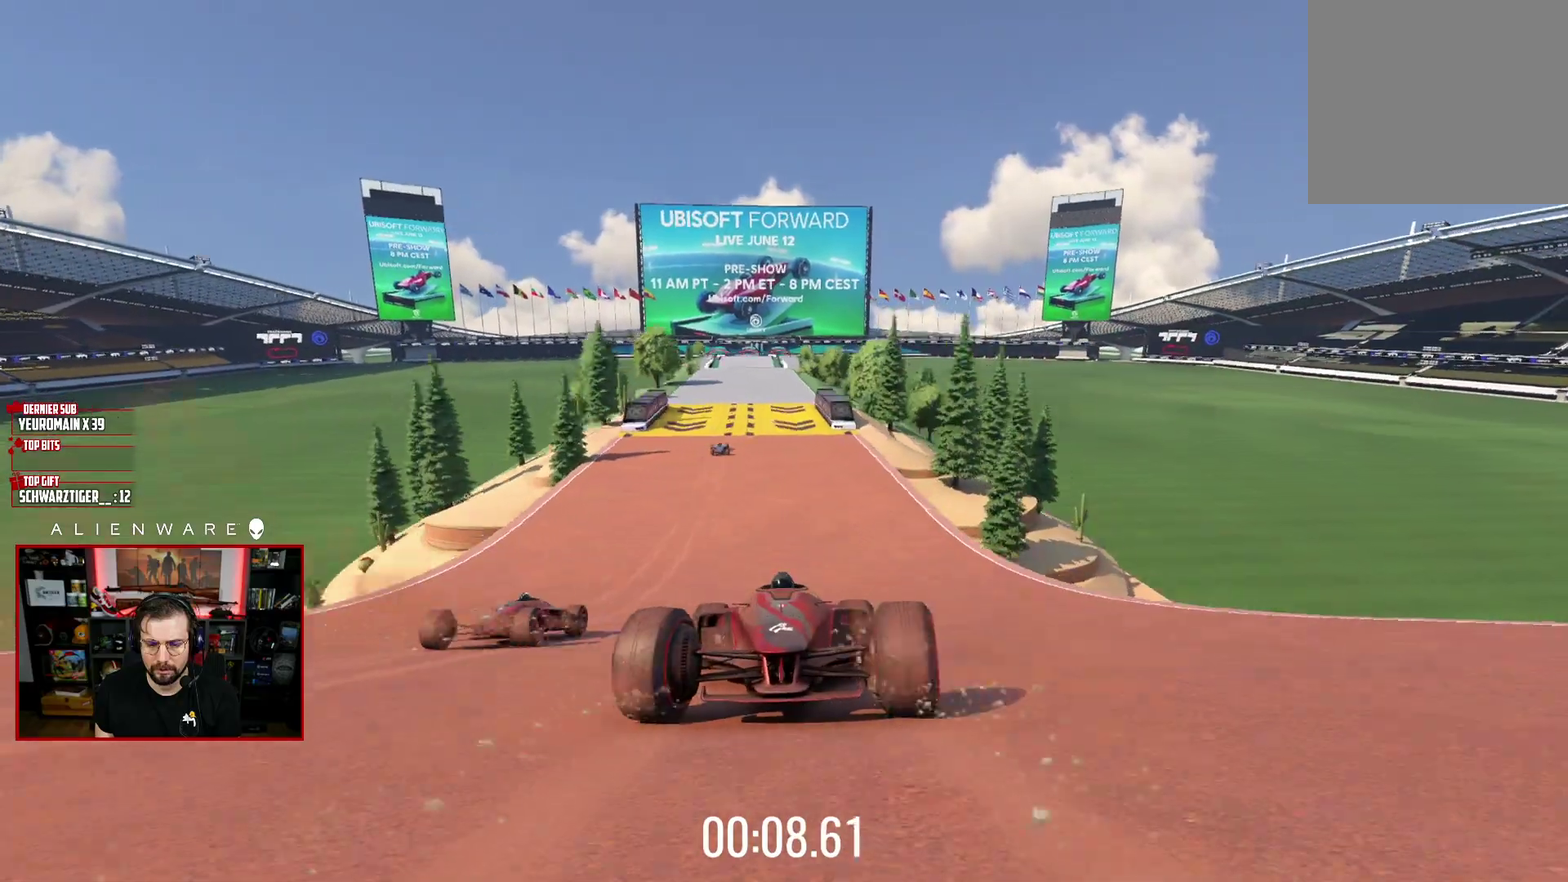
{"buttons": ["A"], "left_stick": "left", "right_stick": "center", "events": [[67, "left_stick", "left"], [217, "left_stick", "right"], [417, "left_stick", "left"]]}
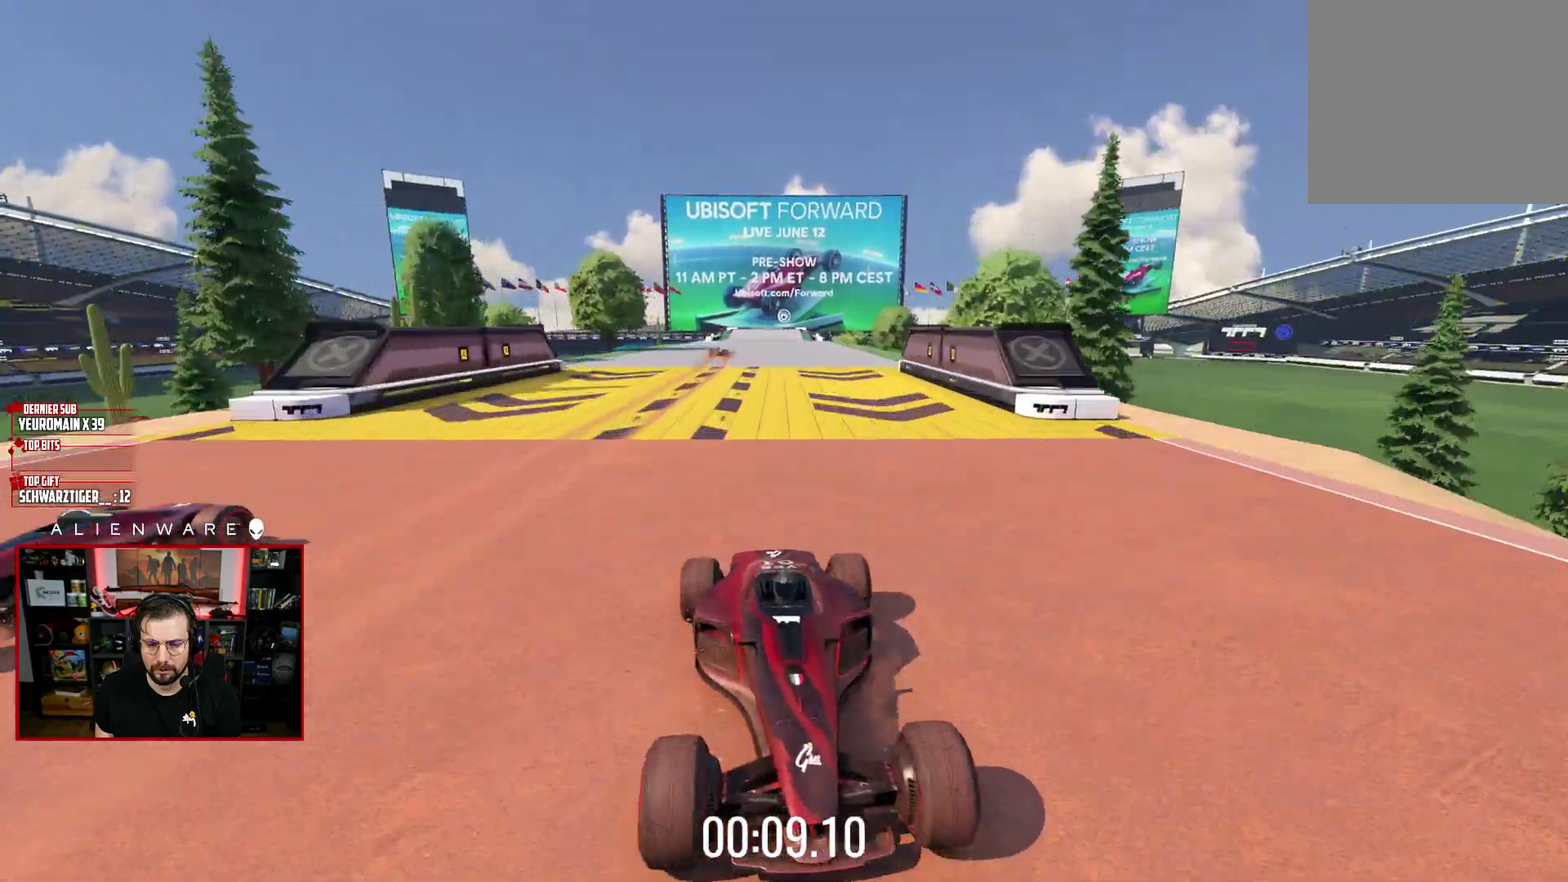
{"buttons": ["A"], "left_stick": "right", "right_stick": "center", "events": [[100, "left_stick", "right"], [217, "left_stick", "center"], [267, "left_stick", "left"], [433, "left_stick", "right"]]}
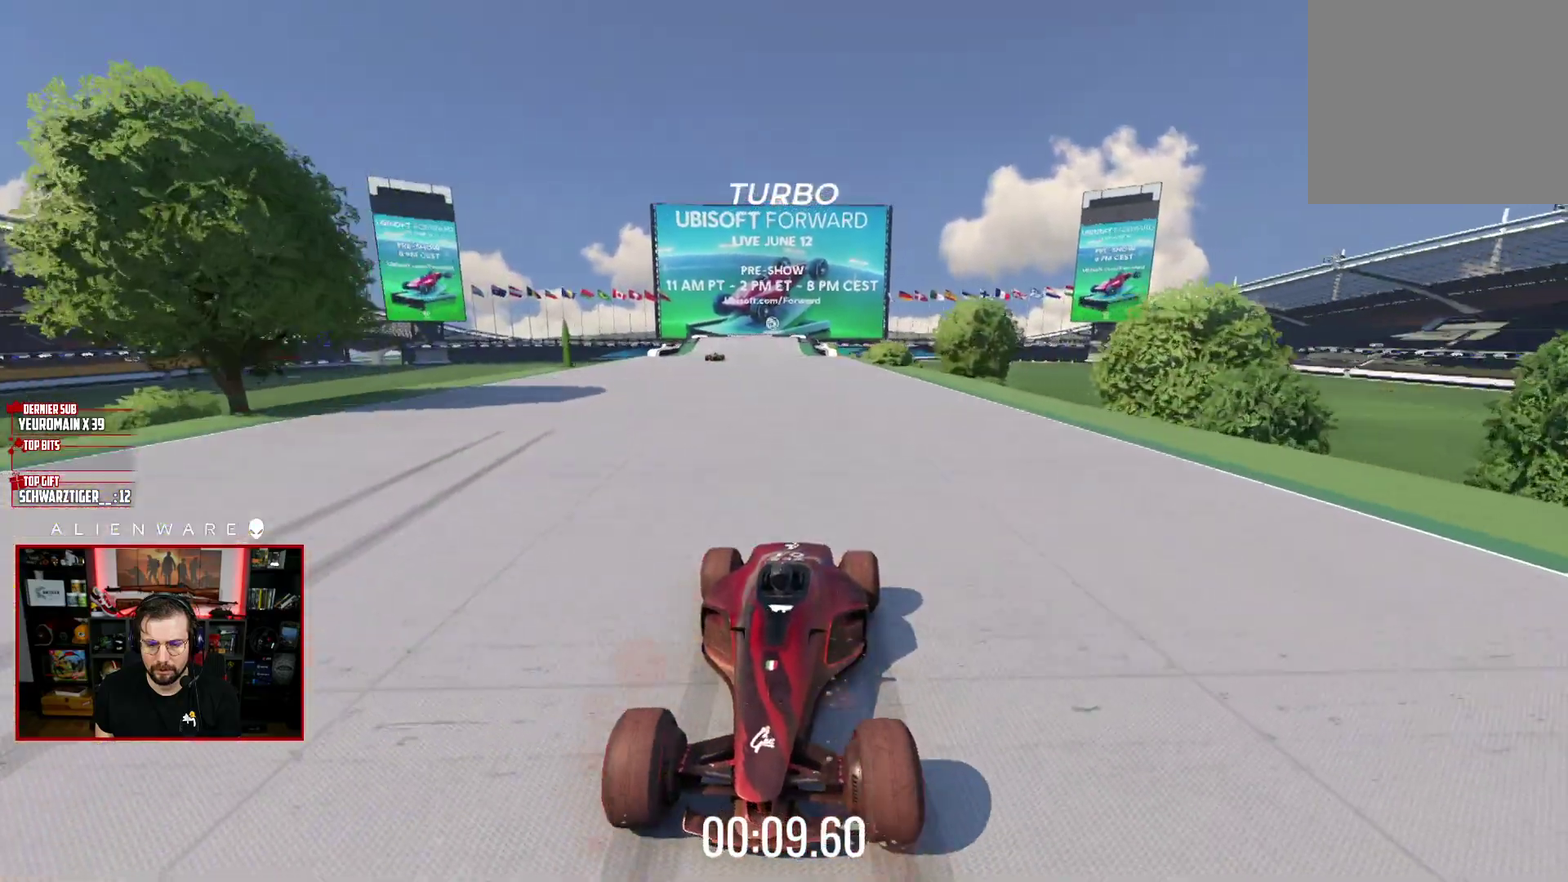
{"buttons": ["A"], "left_stick": "left", "right_stick": "center", "events": [[100, "left_stick", "left"], [283, "left_stick", "right"], [450, "left_stick", "up-left"], [500, "left_stick", "left"]]}
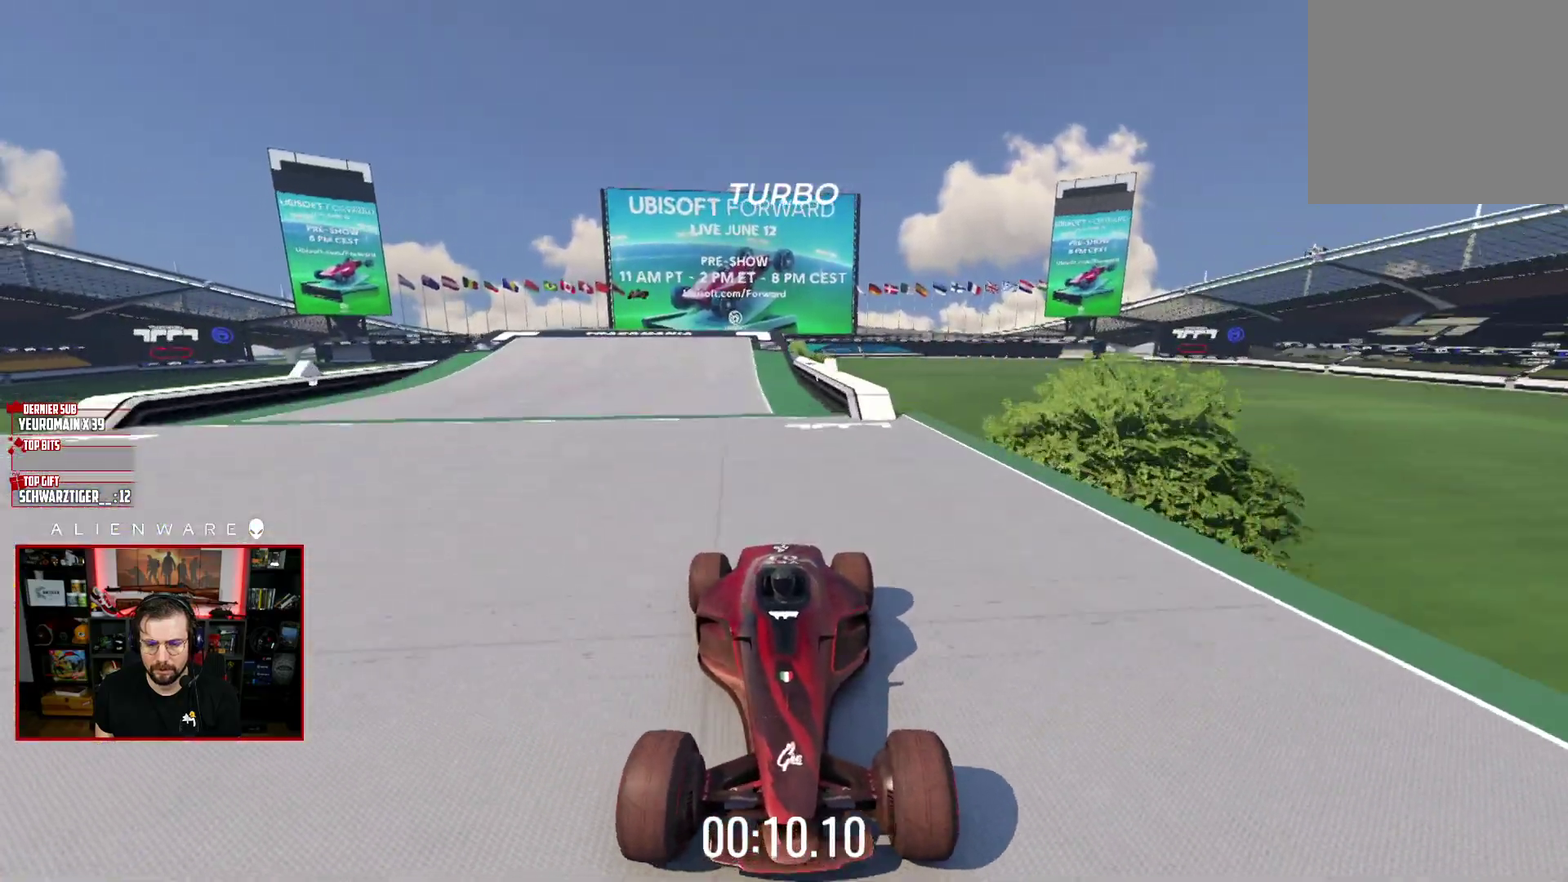
{"buttons": ["A"], "left_stick": "up-right", "right_stick": "center", "events": [[183, "left_stick", "up-right"]]}
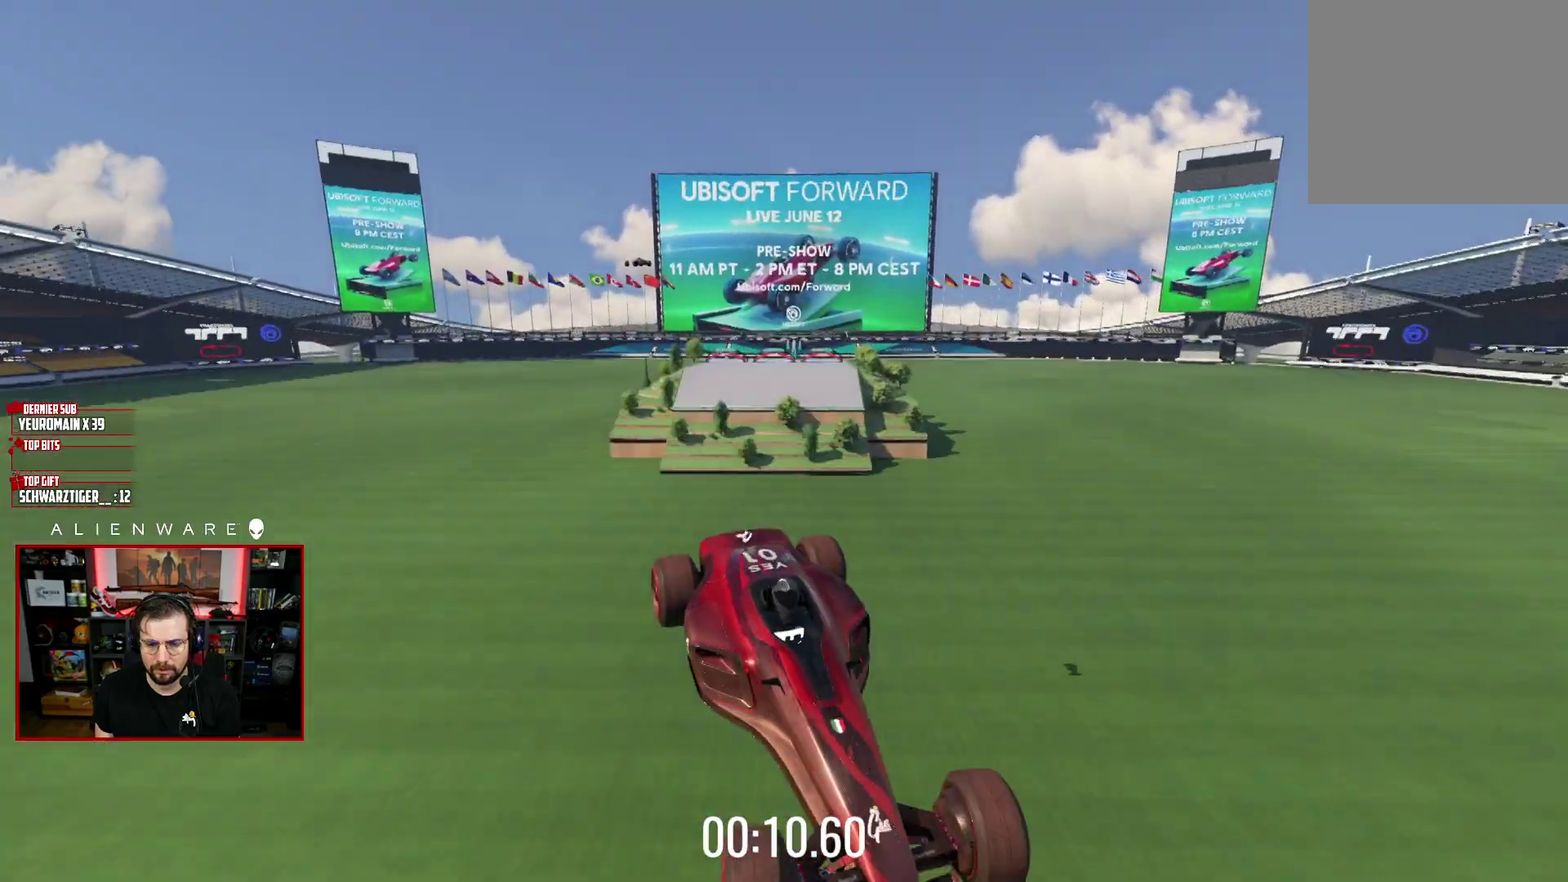
{"buttons": ["A"], "left_stick": "up-right", "right_stick": "center", "events": []}
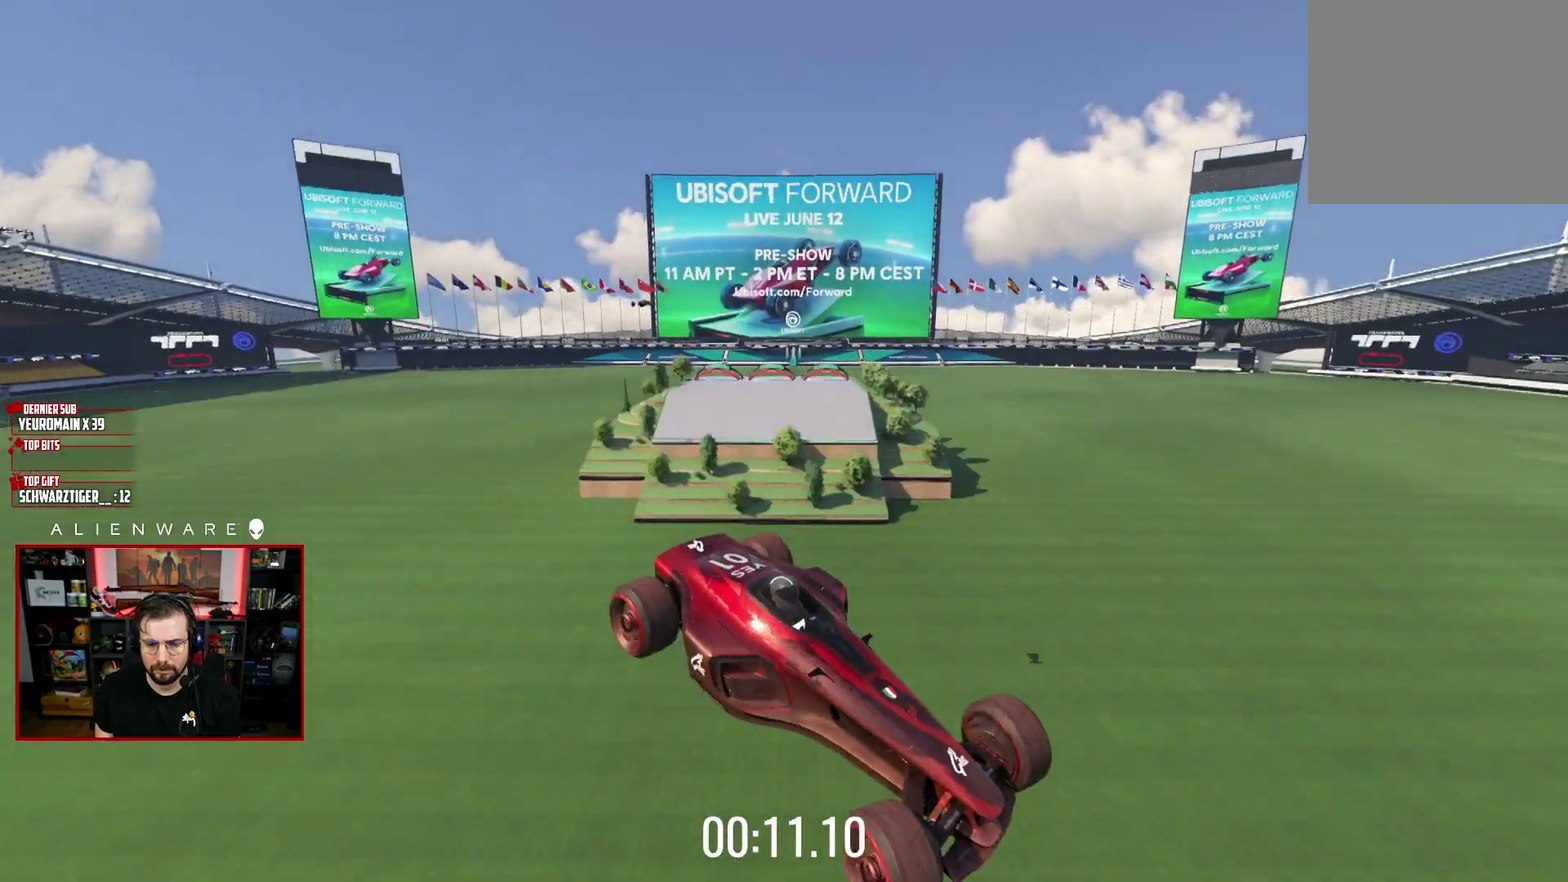
{"buttons": [], "left_stick": "center", "right_stick": "center", "events": [[333, "left_stick", "center"], [383, "A", "up"]]}
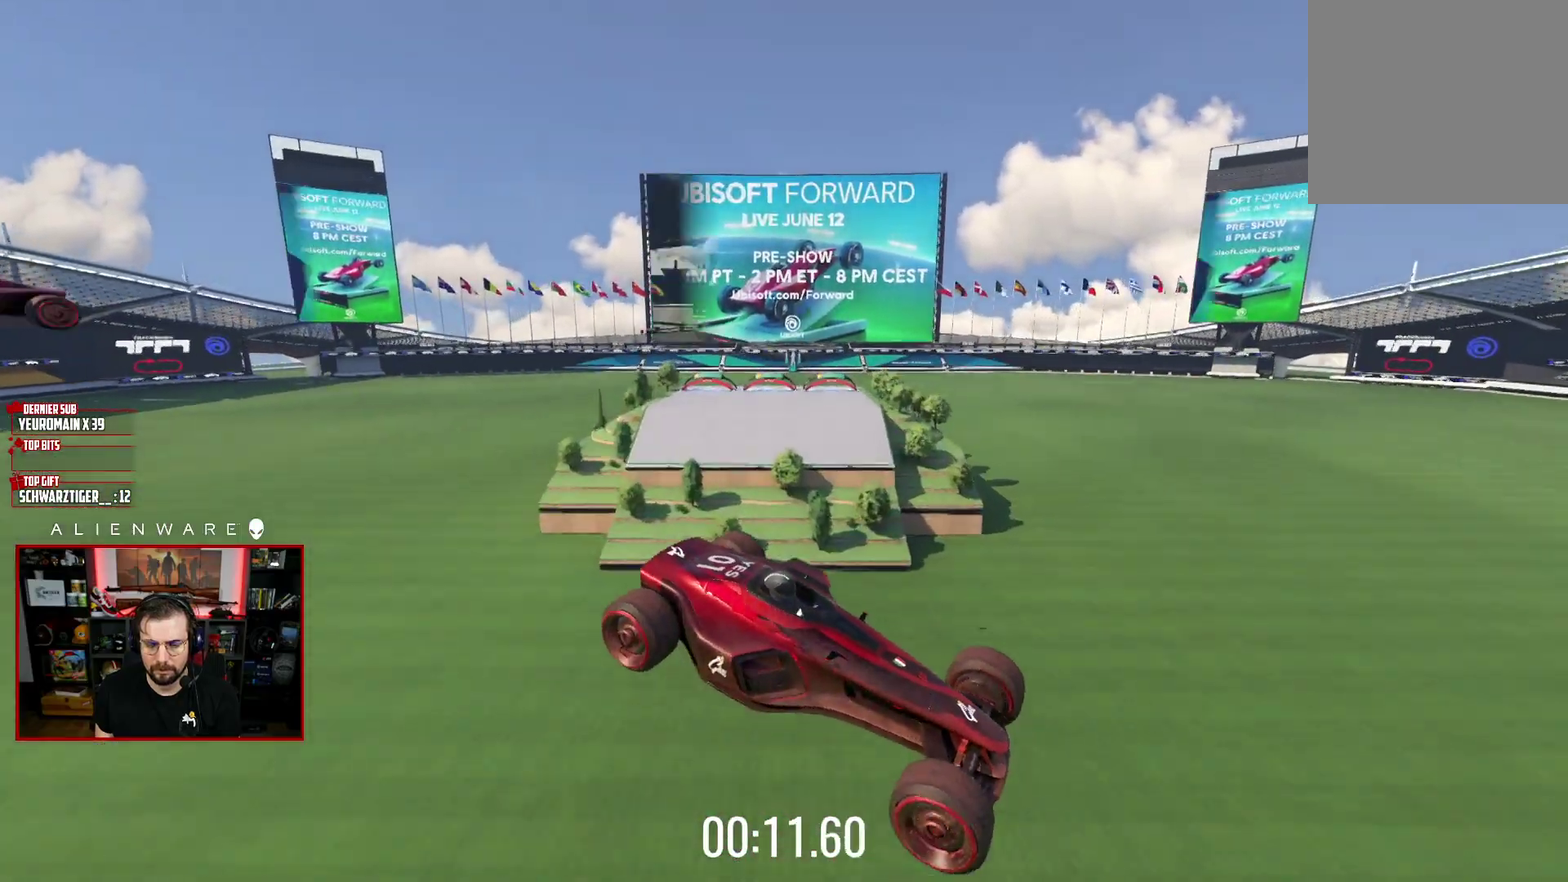
{"buttons": [], "left_stick": "center", "right_stick": "center", "events": [[33, "B", "down"], [217, "B", "up"]]}
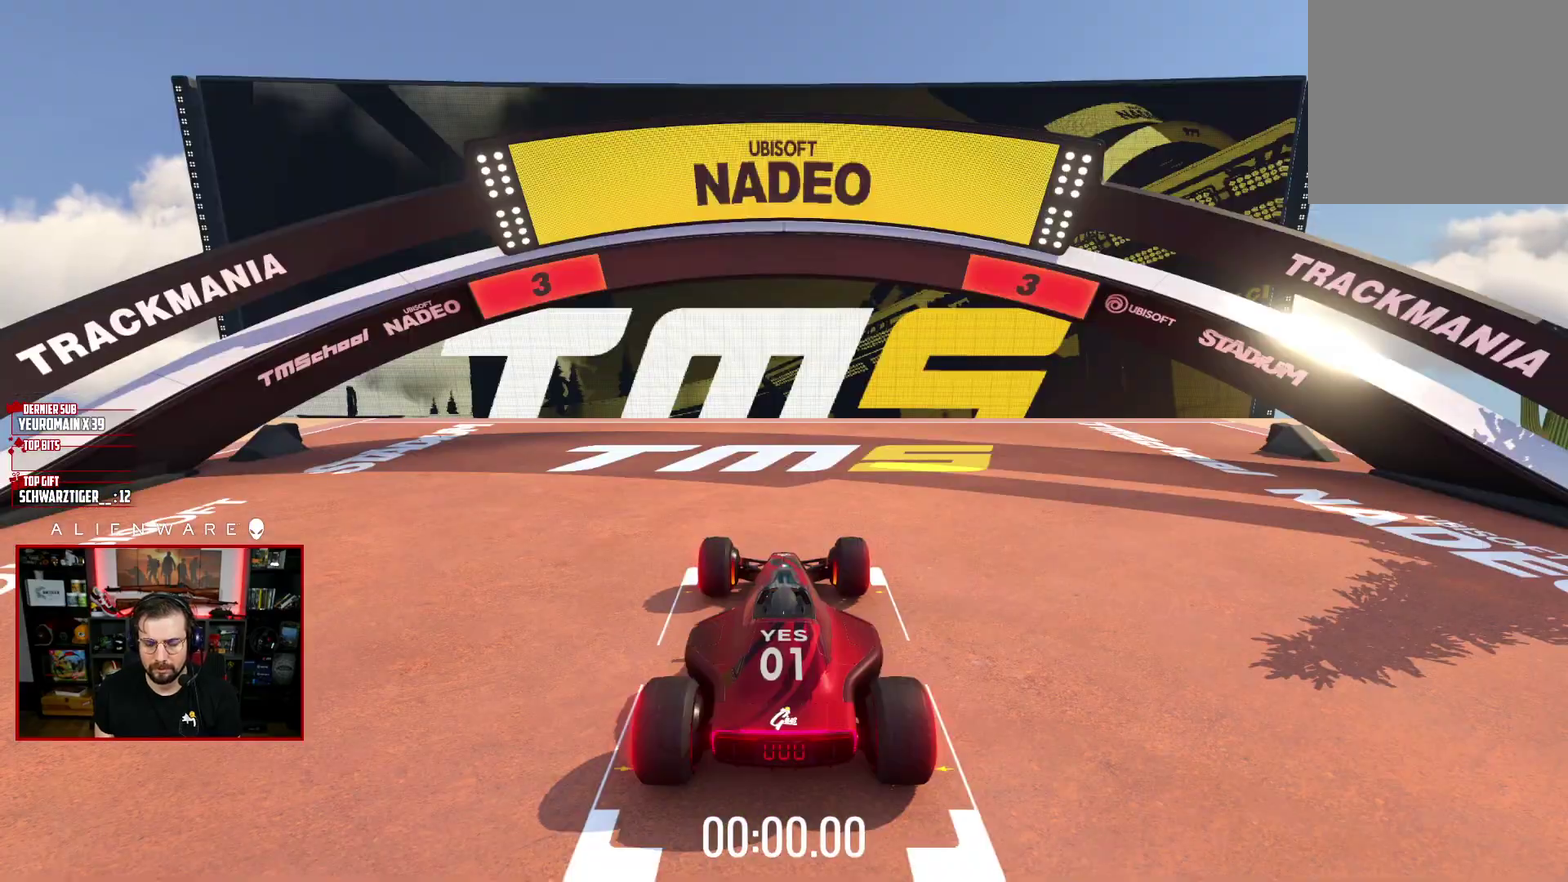
{"buttons": ["A"], "left_stick": "center", "right_stick": "center", "events": [[333, "A", "down"]]}
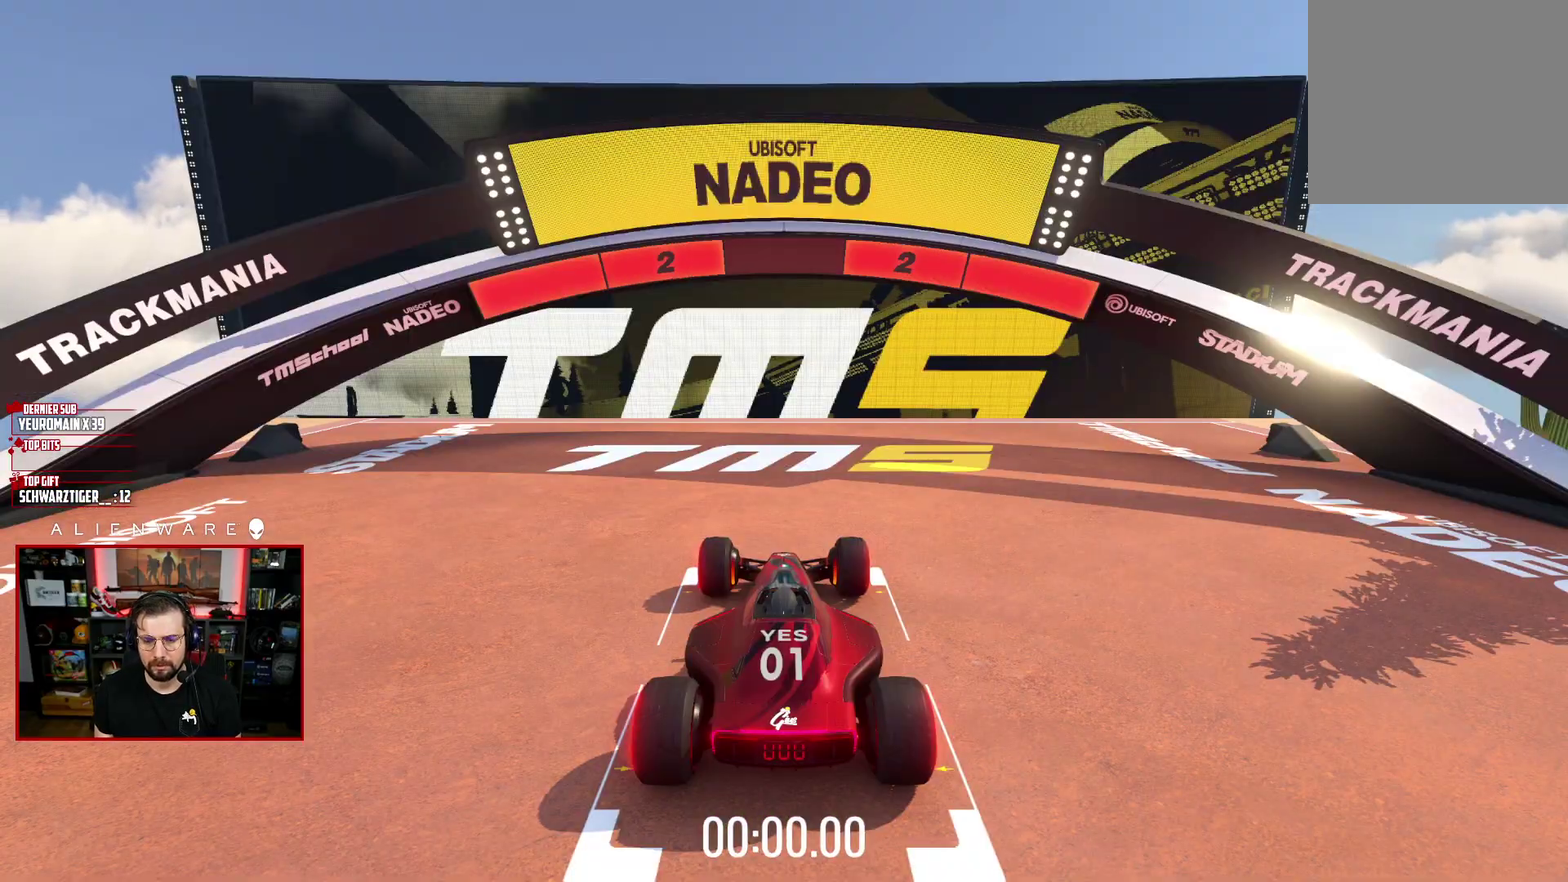
{"buttons": ["A"], "left_stick": "center", "right_stick": "center", "events": []}
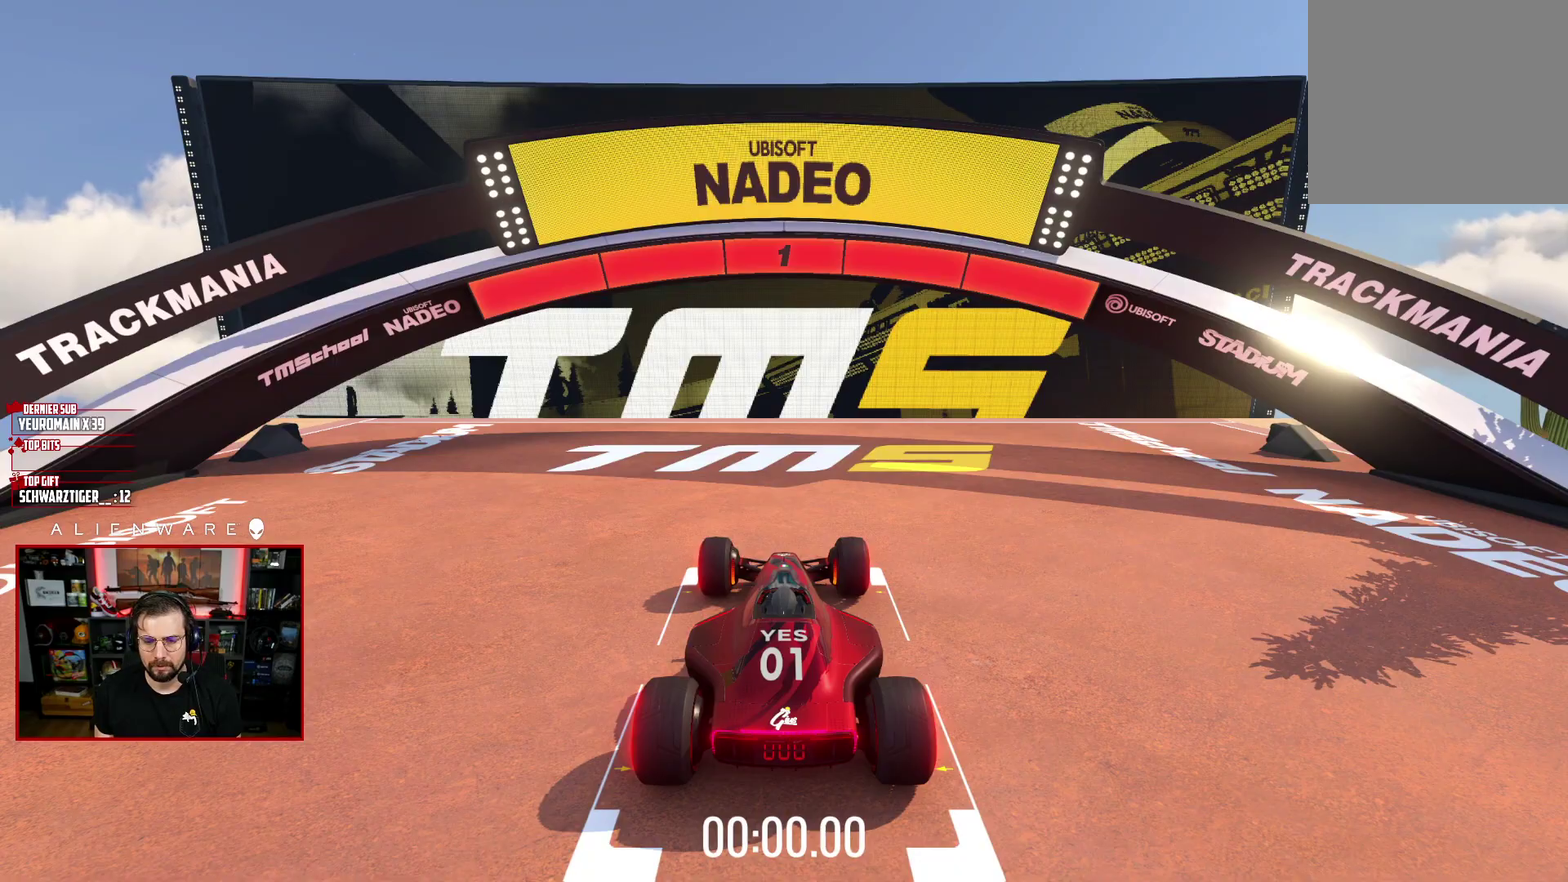
{"buttons": ["A"], "left_stick": "right", "right_stick": "center", "events": [[267, "left_stick", "left"], [417, "left_stick", "right"]]}
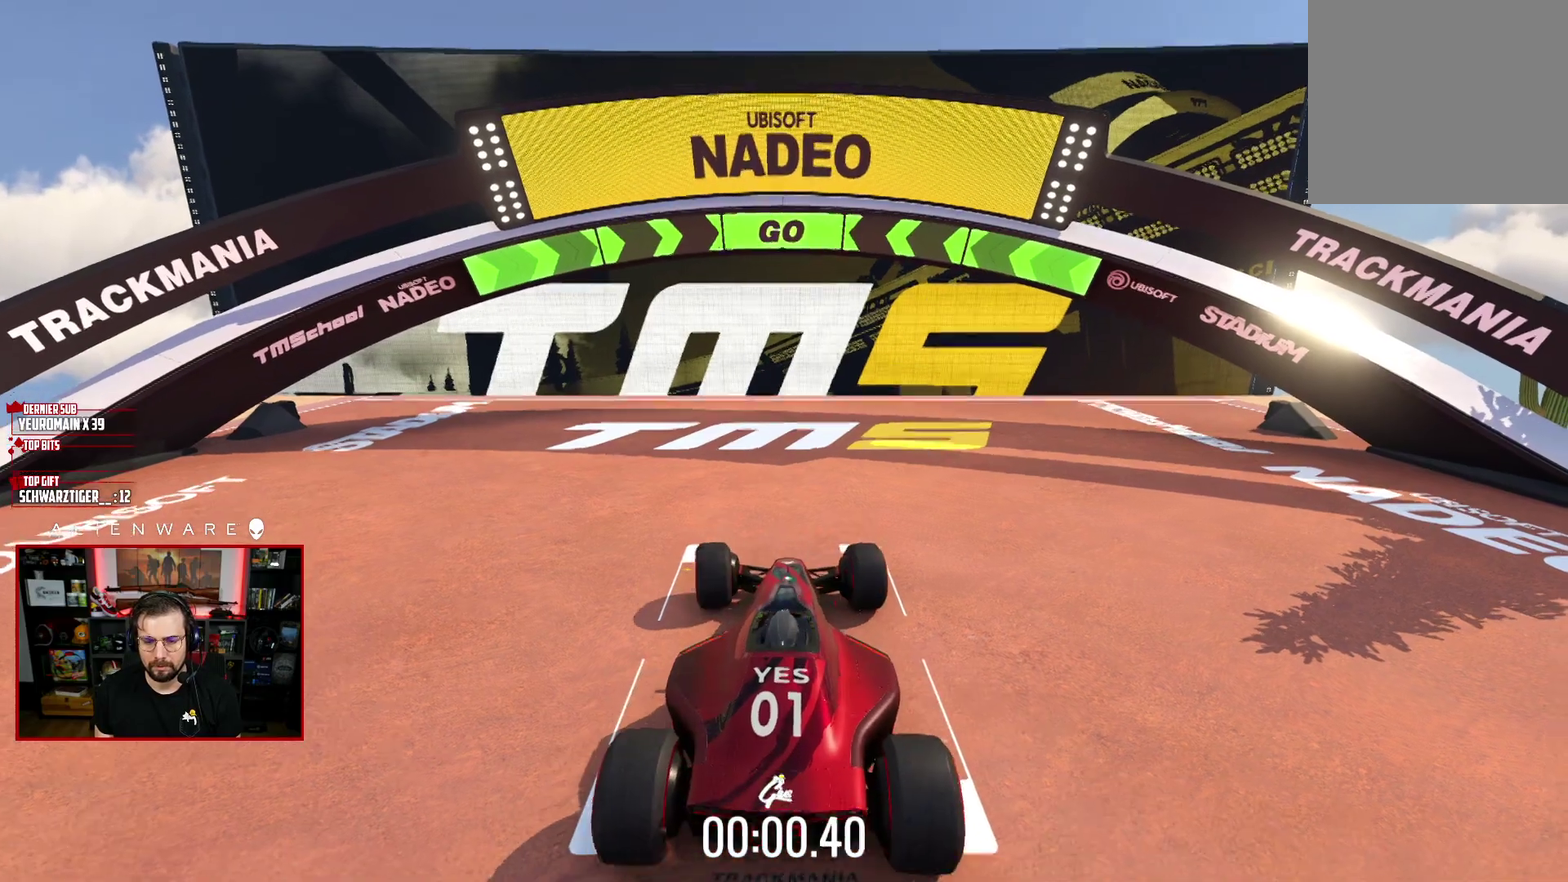
{"buttons": ["A"], "left_stick": "center", "right_stick": "center", "events": [[150, "left_stick", "center"]]}
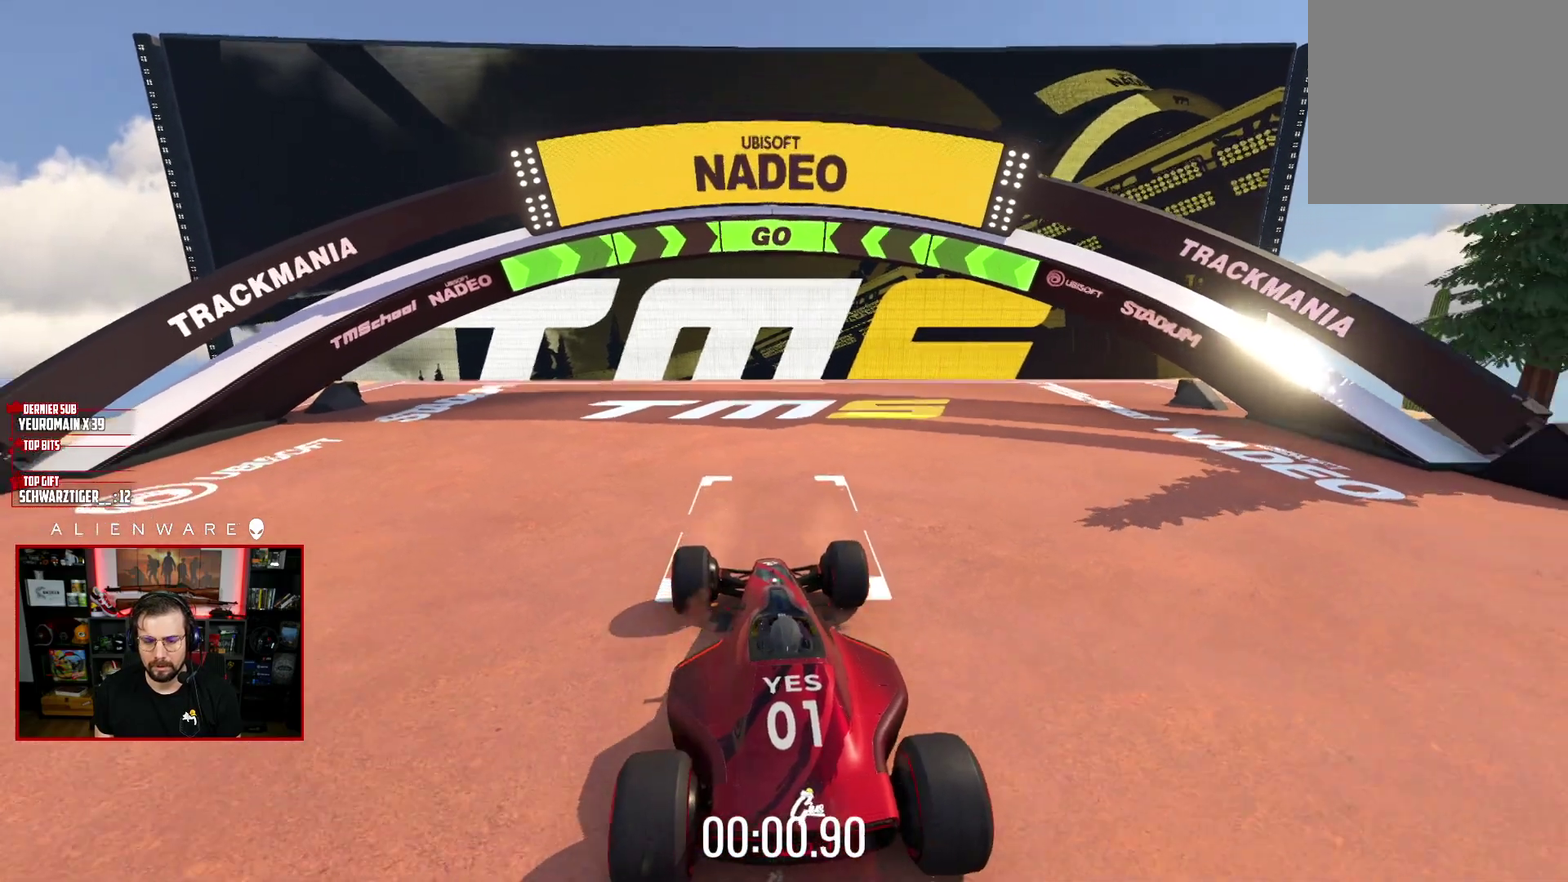
{"buttons": ["A"], "left_stick": "center", "right_stick": "center", "events": [[33, "A", "up"], [150, "B", "down"], [250, "B", "up"], [333, "A", "down"]]}
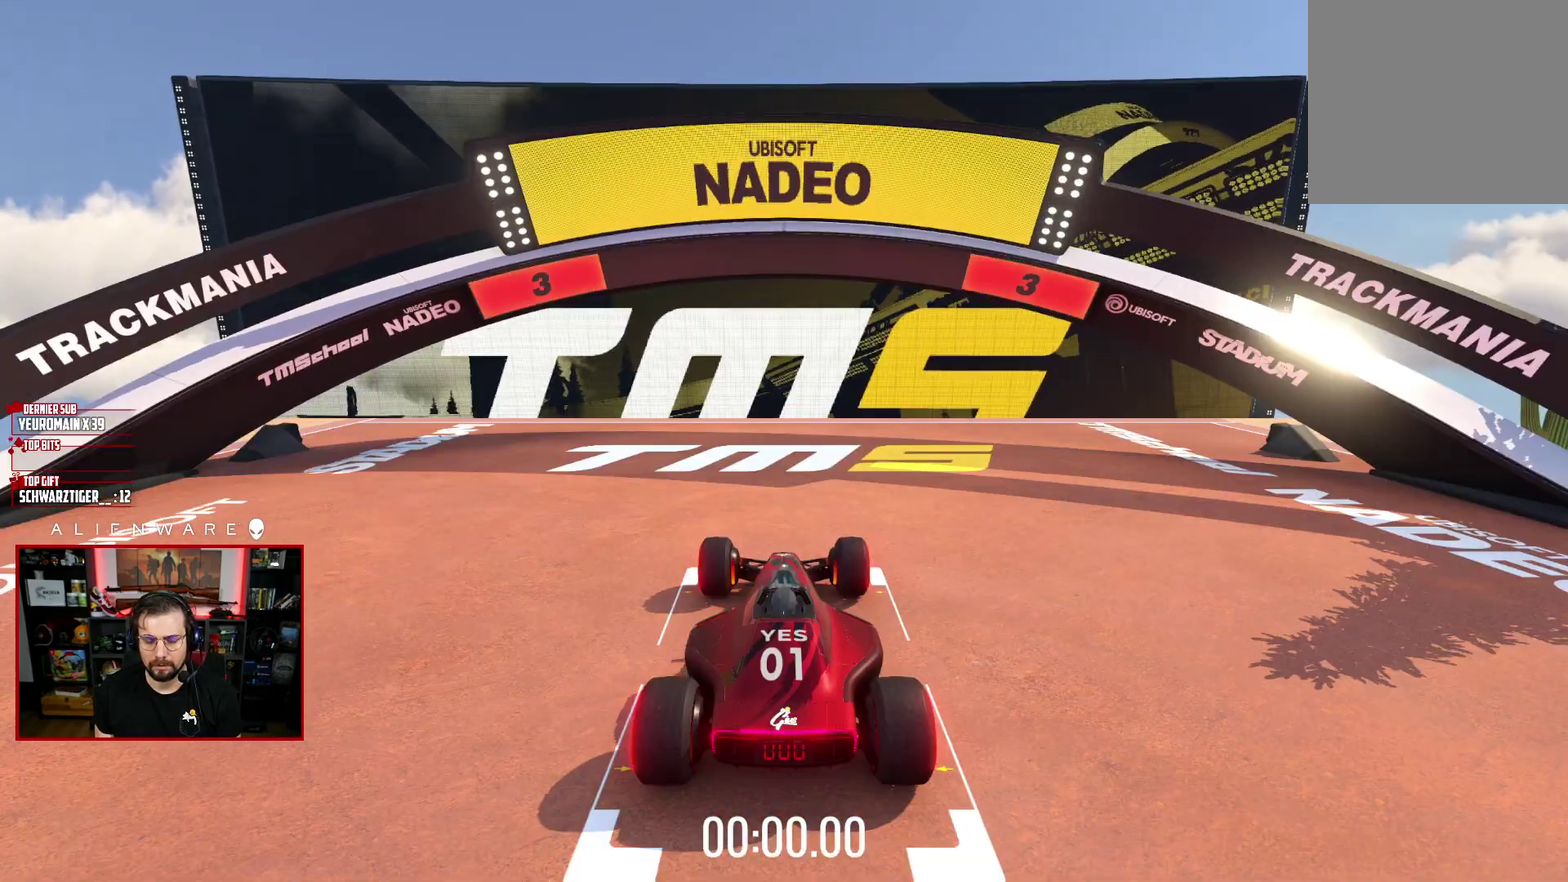
{"buttons": ["A"], "left_stick": "center", "right_stick": "center", "events": []}
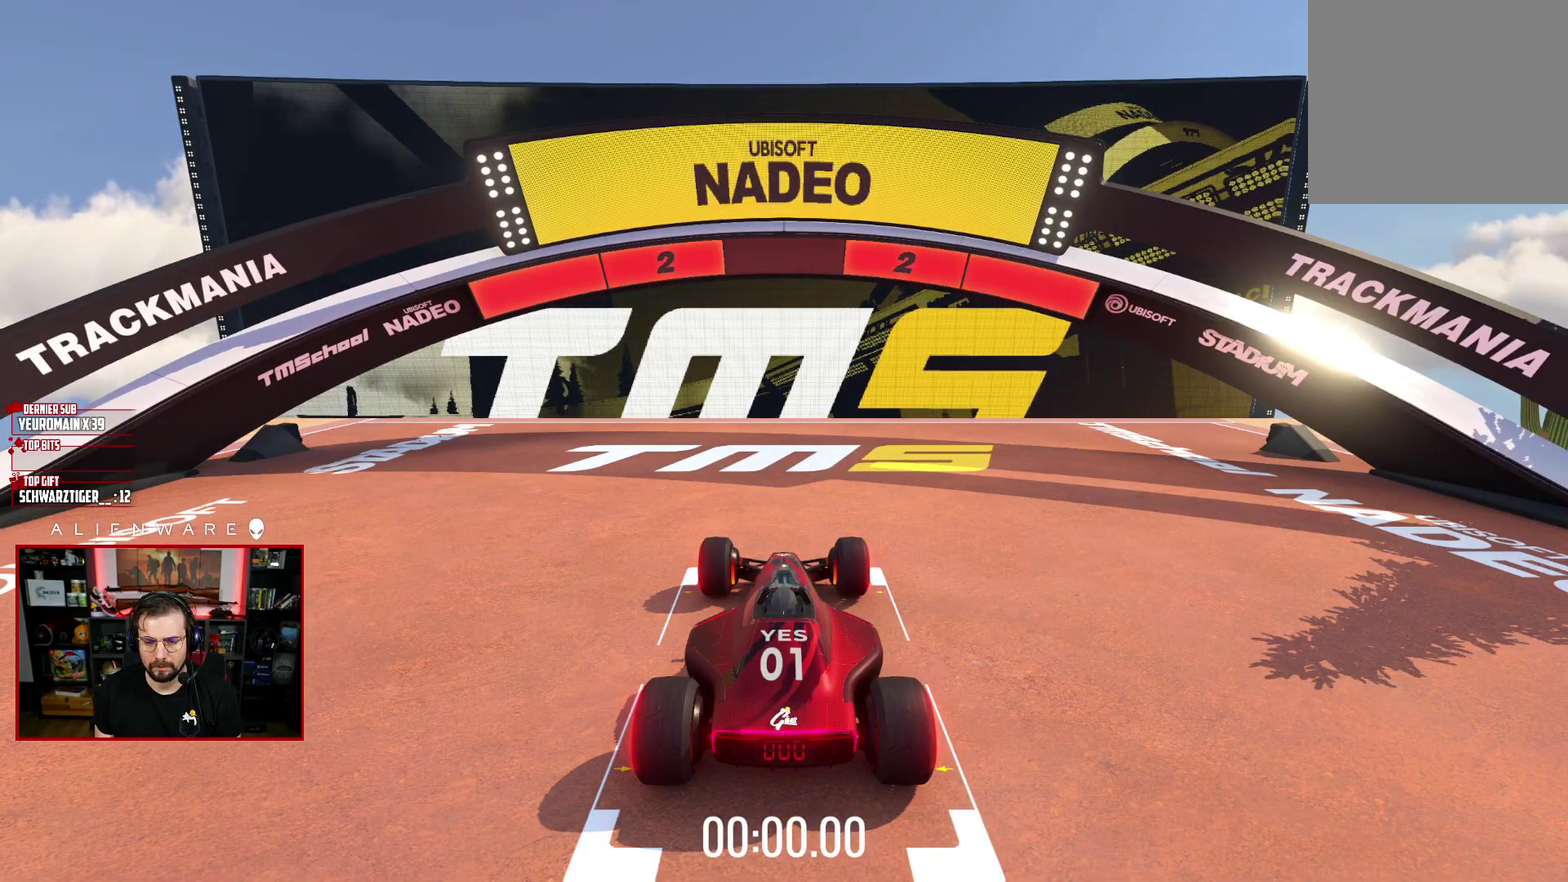
{"buttons": ["A"], "left_stick": "center", "right_stick": "center", "events": []}
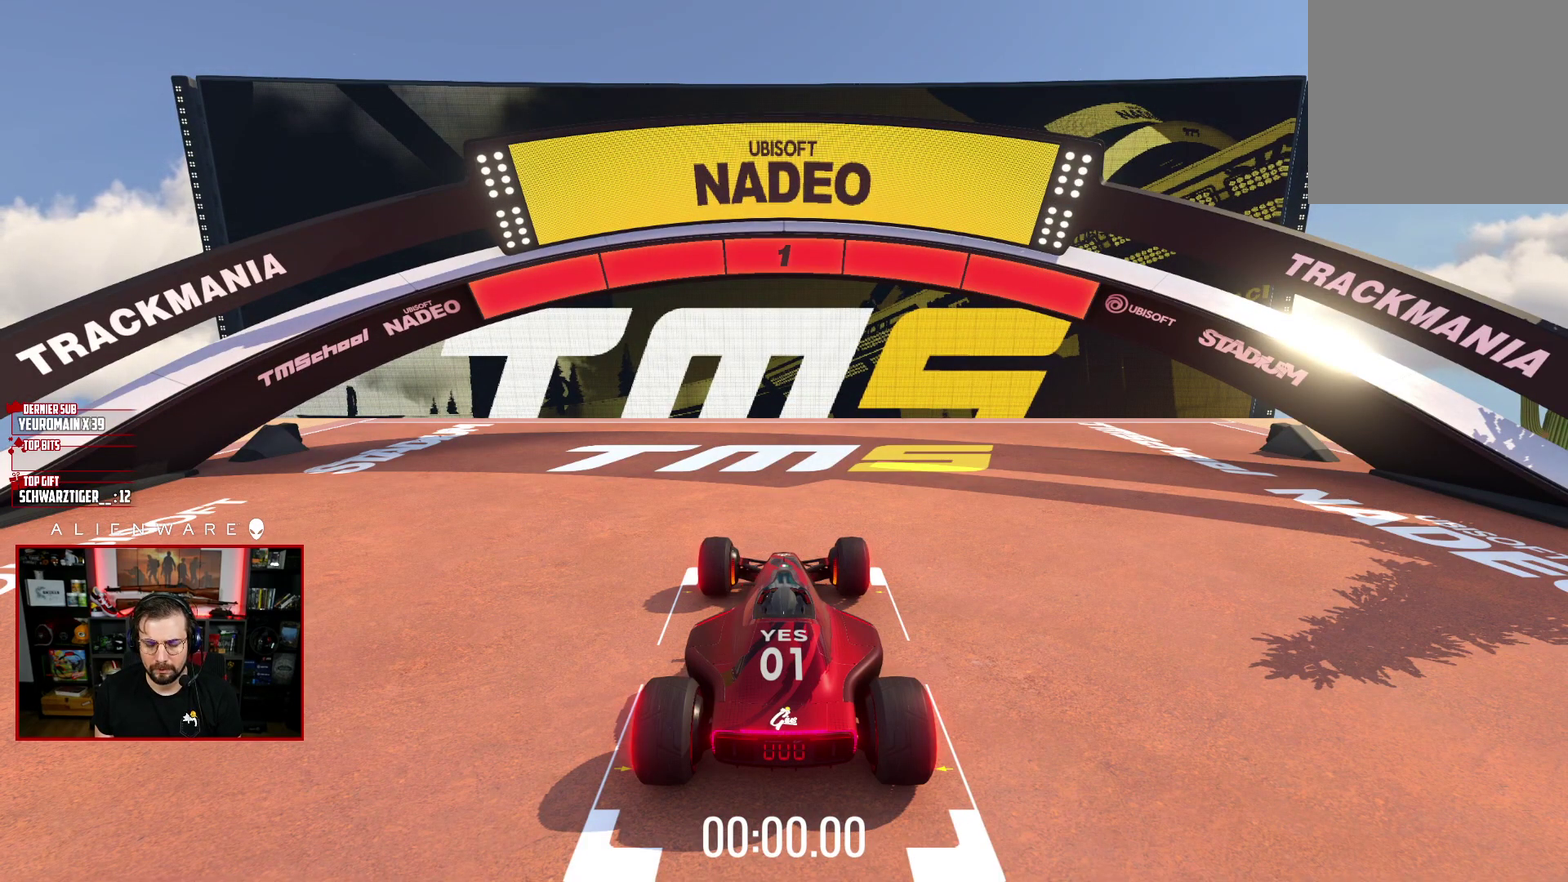
{"buttons": ["A"], "left_stick": "center", "right_stick": "center", "events": []}
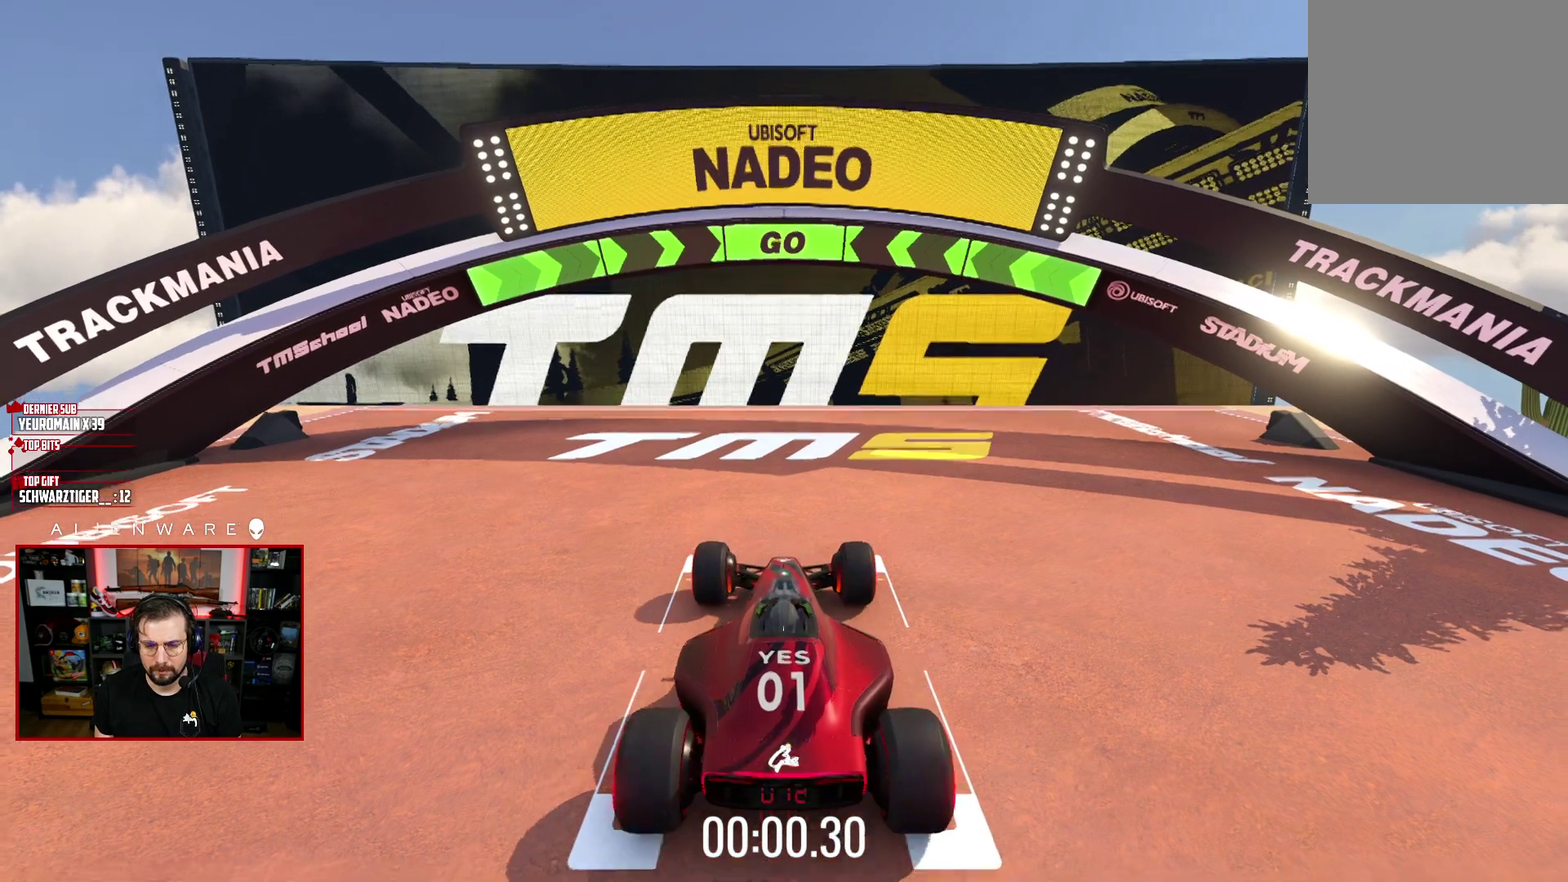
{"buttons": ["A"], "left_stick": "center", "right_stick": "center", "events": []}
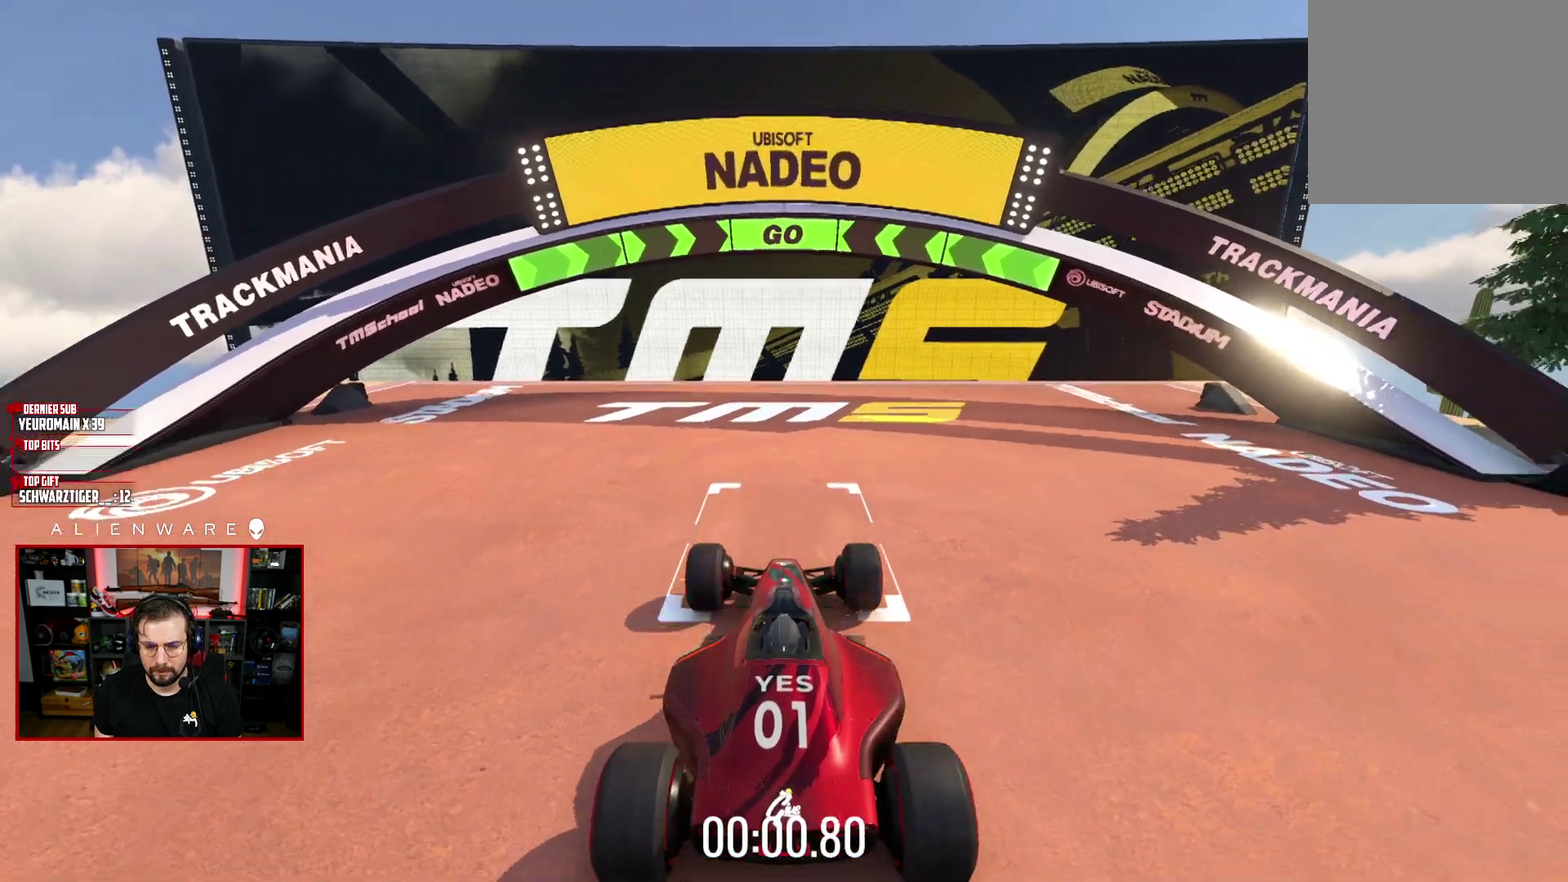
{"buttons": ["A"], "left_stick": "center", "right_stick": "center", "events": []}
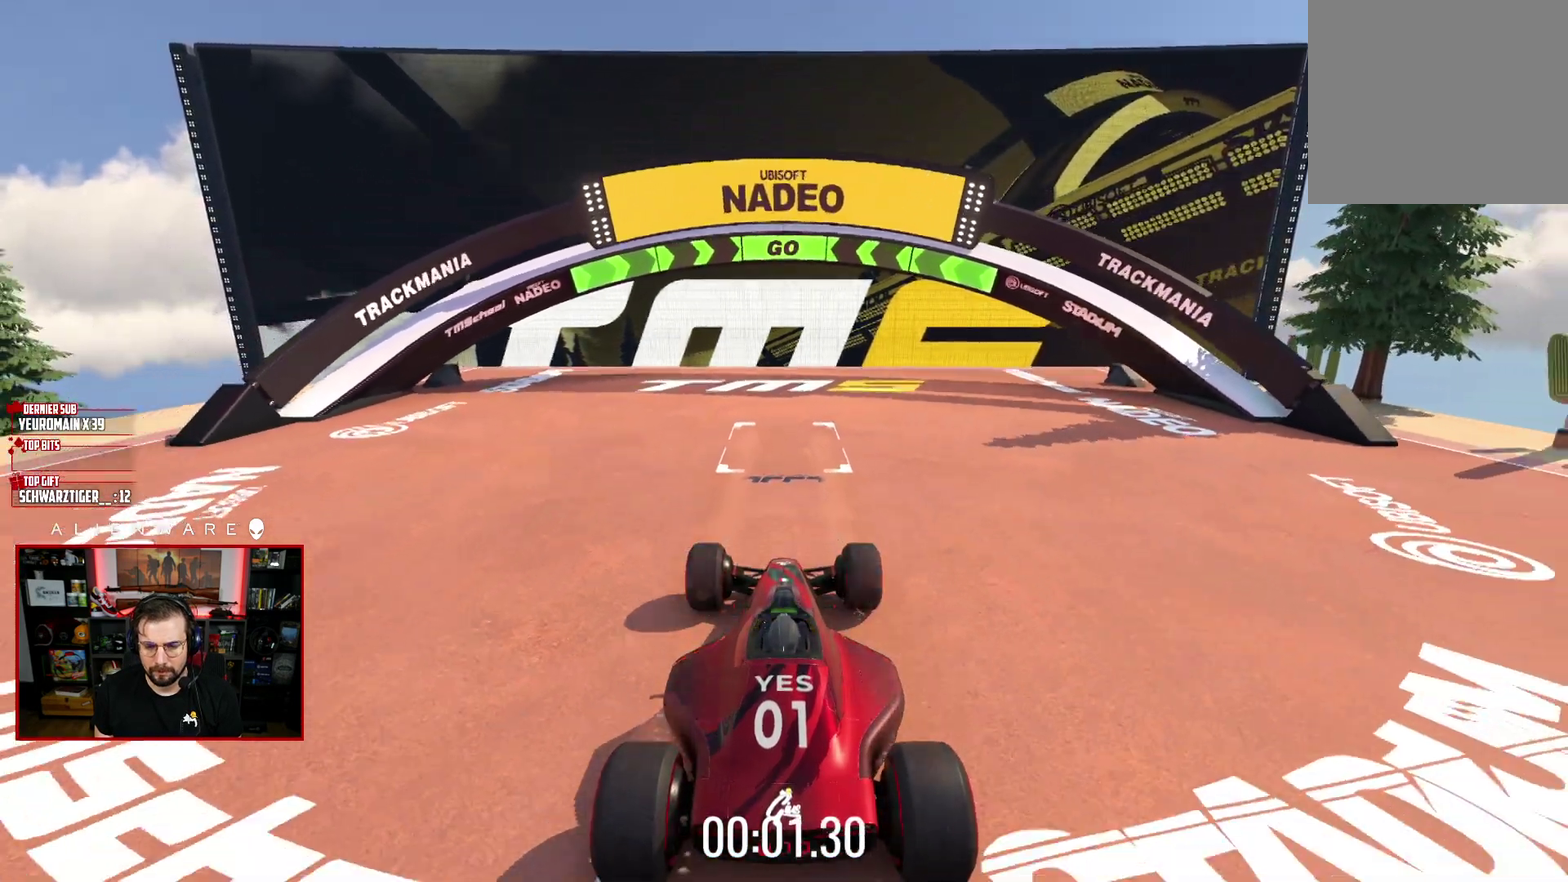
{"buttons": ["A"], "left_stick": "center", "right_stick": "center", "events": []}
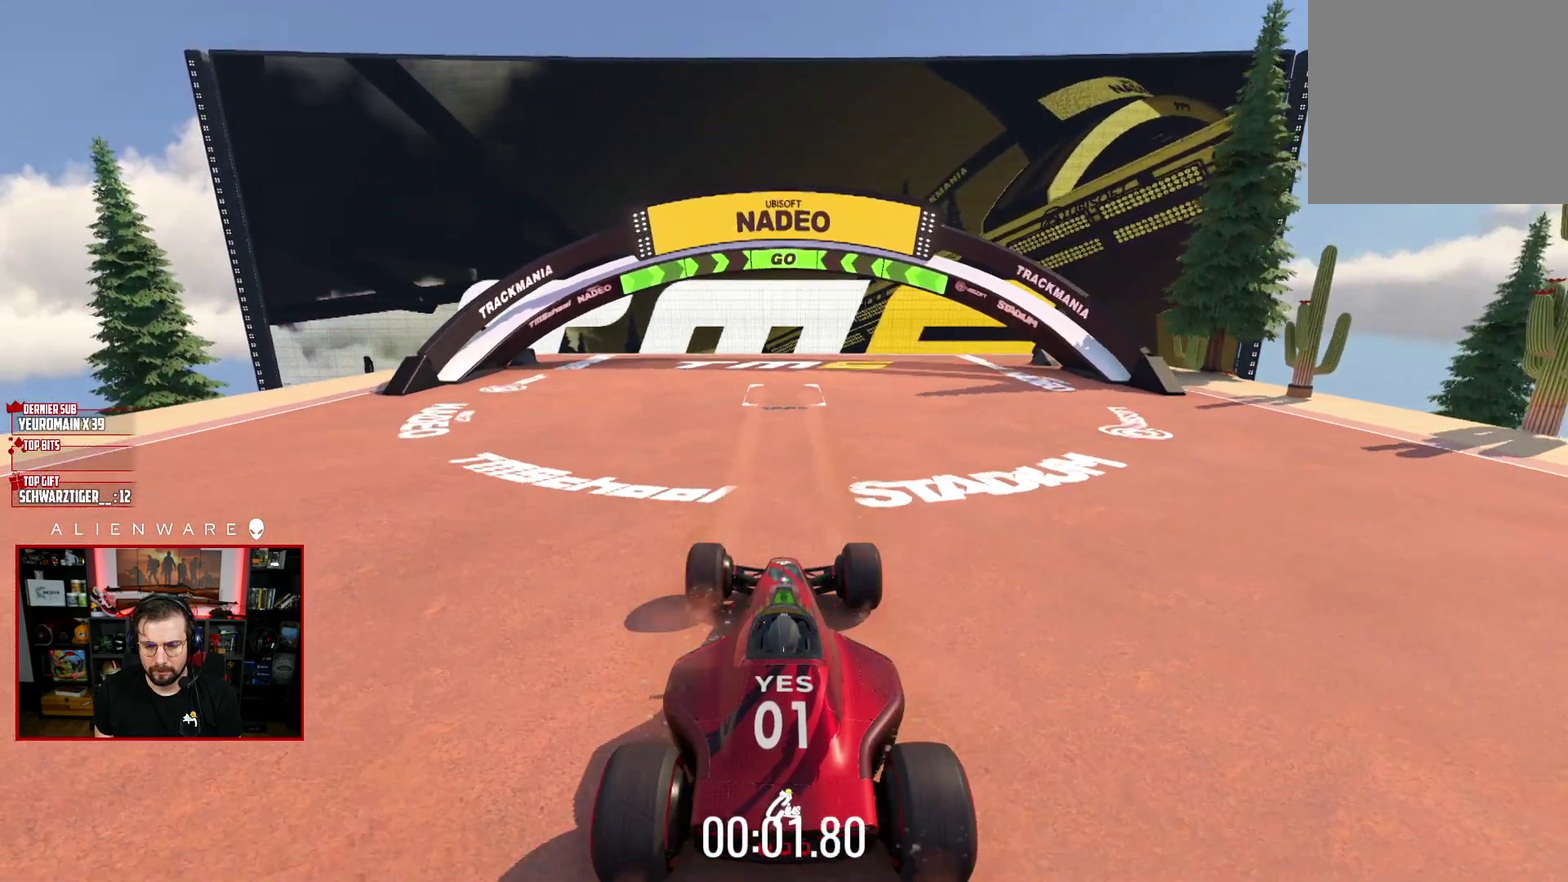
{"buttons": ["A"], "left_stick": "left", "right_stick": "center", "events": [[450, "left_stick", "left"]]}
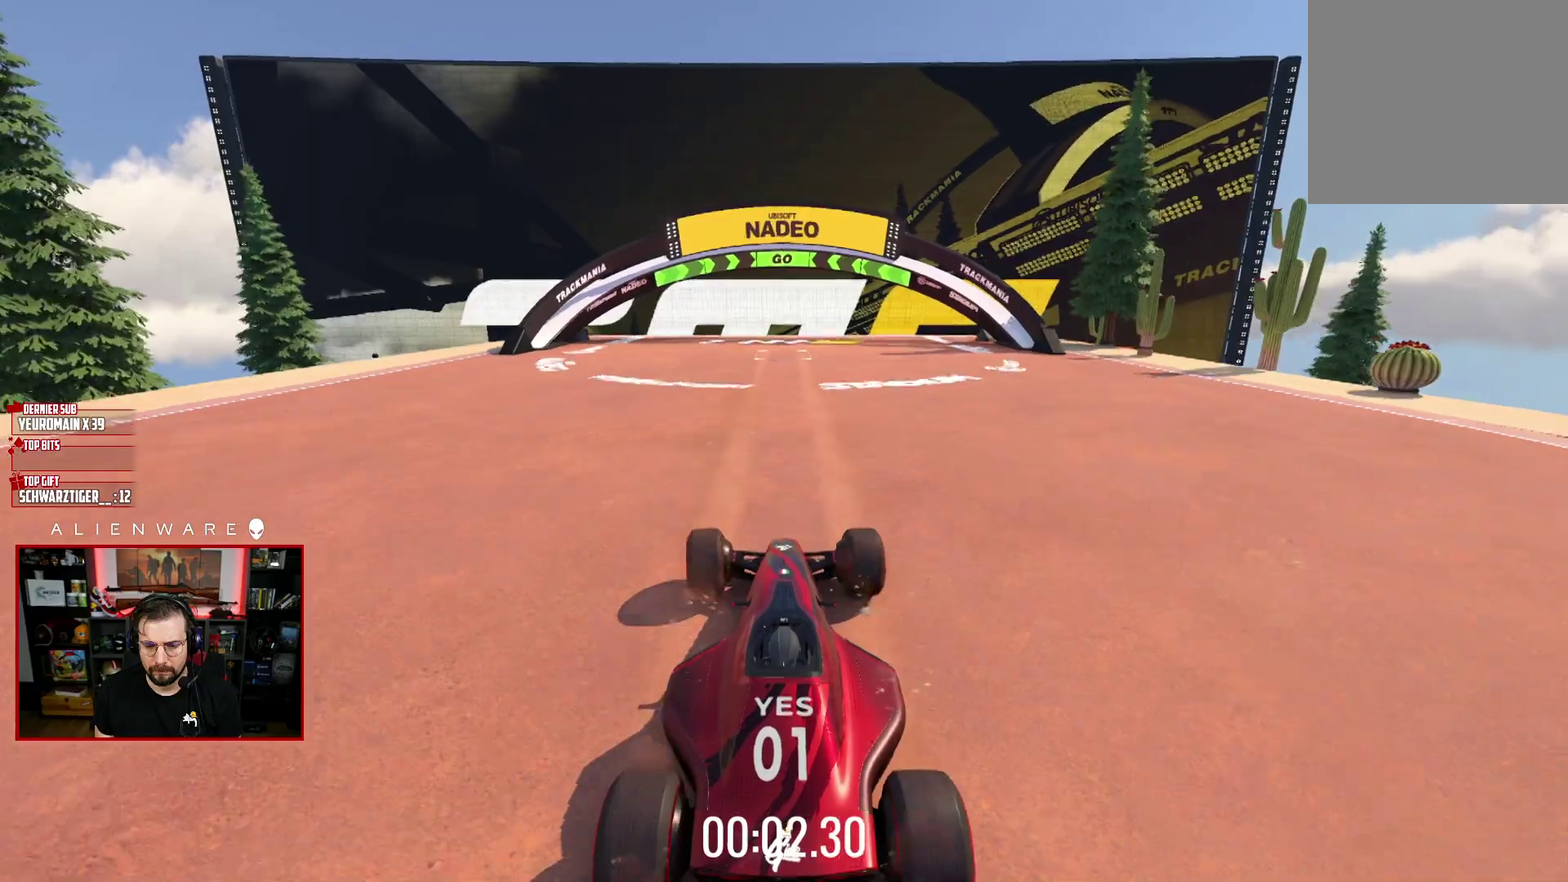
{"buttons": ["A"], "left_stick": "left", "right_stick": "center", "events": [[83, "left_stick", "center"], [150, "left_stick", "right"], [350, "left_stick", "center"], [417, "left_stick", "left"]]}